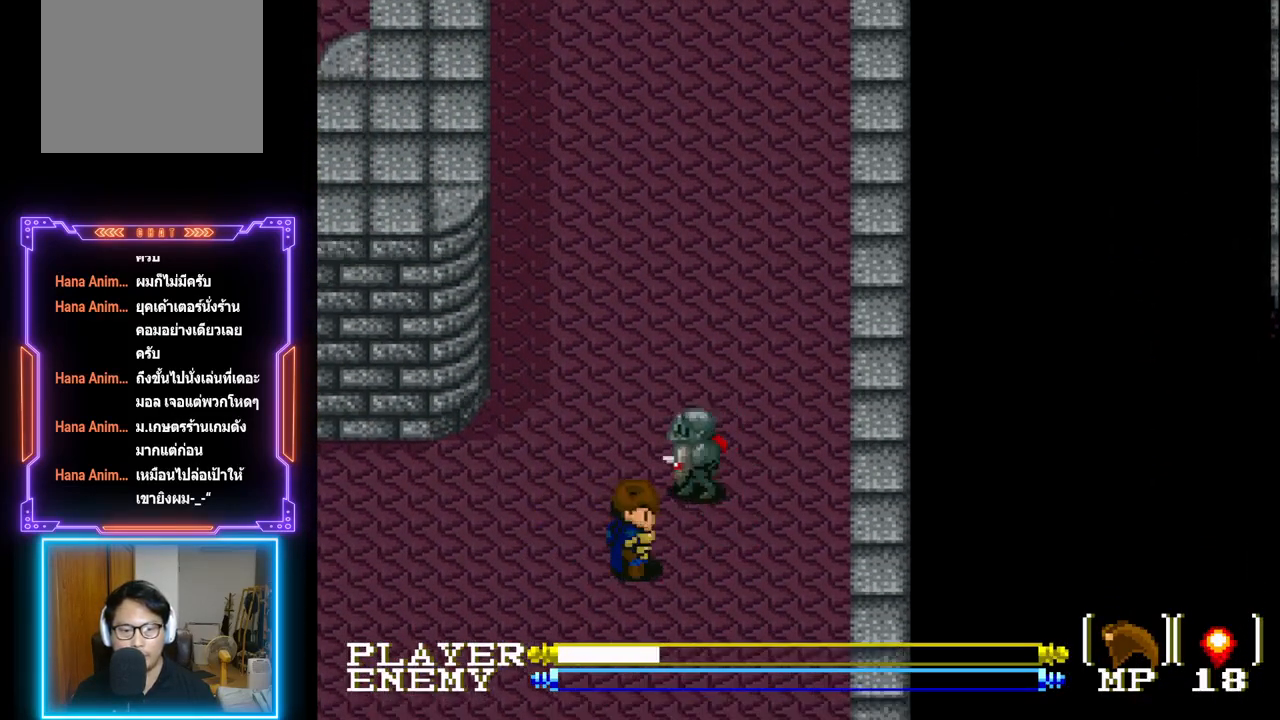
Gameplay with a controller (PlayStation layout); each line is a JSON object with the inputs held at the frame after it. "events" lists button and stick changes between this image and that frame as [ms after this image, input, new state], when the widget could be followed in between. Not read: L3 R3 right_stick.
{"buttons": ["CROSS"], "left_stick": "center", "events": [[50, "CROSS", "up"], [133, "DPAD_UP", "down"], [200, "CROSS", "down"], [217, "DPAD_UP", "up"], [300, "CROSS", "up"], [333, "CROSS", "down"]]}
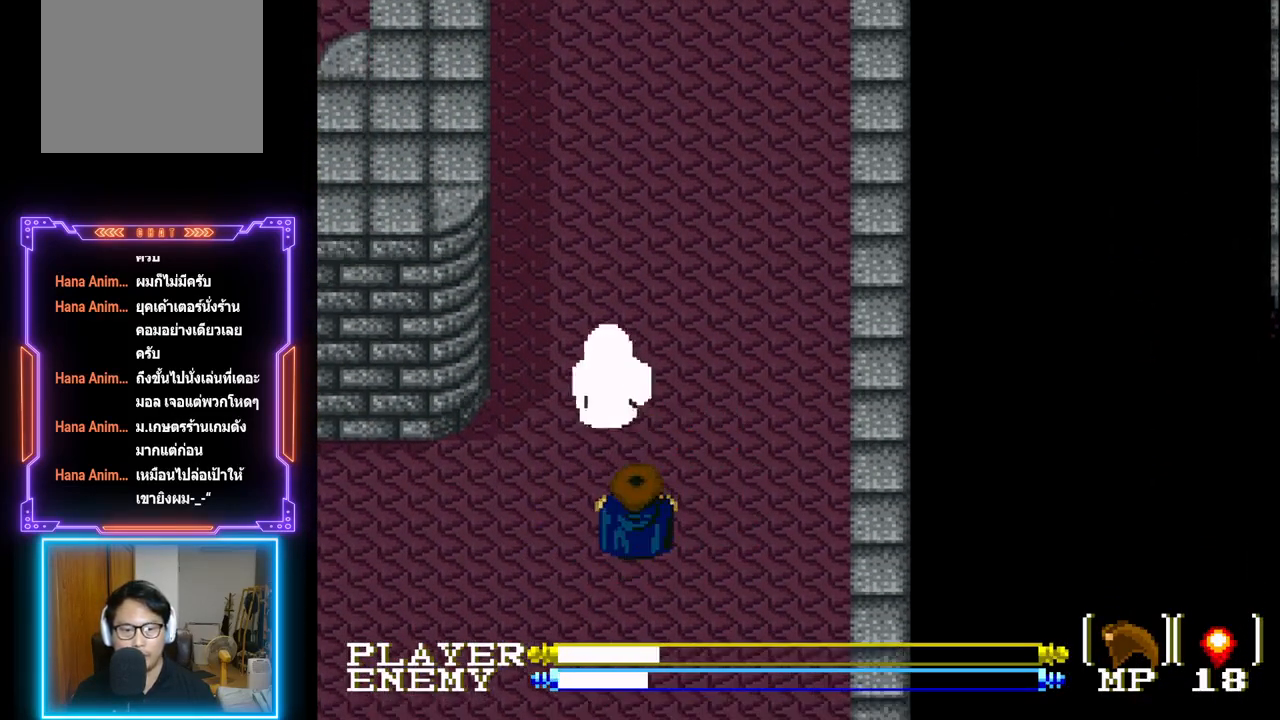
{"buttons": ["CROSS"], "left_stick": "center", "events": [[67, "CROSS", "up"], [367, "CROSS", "down"]]}
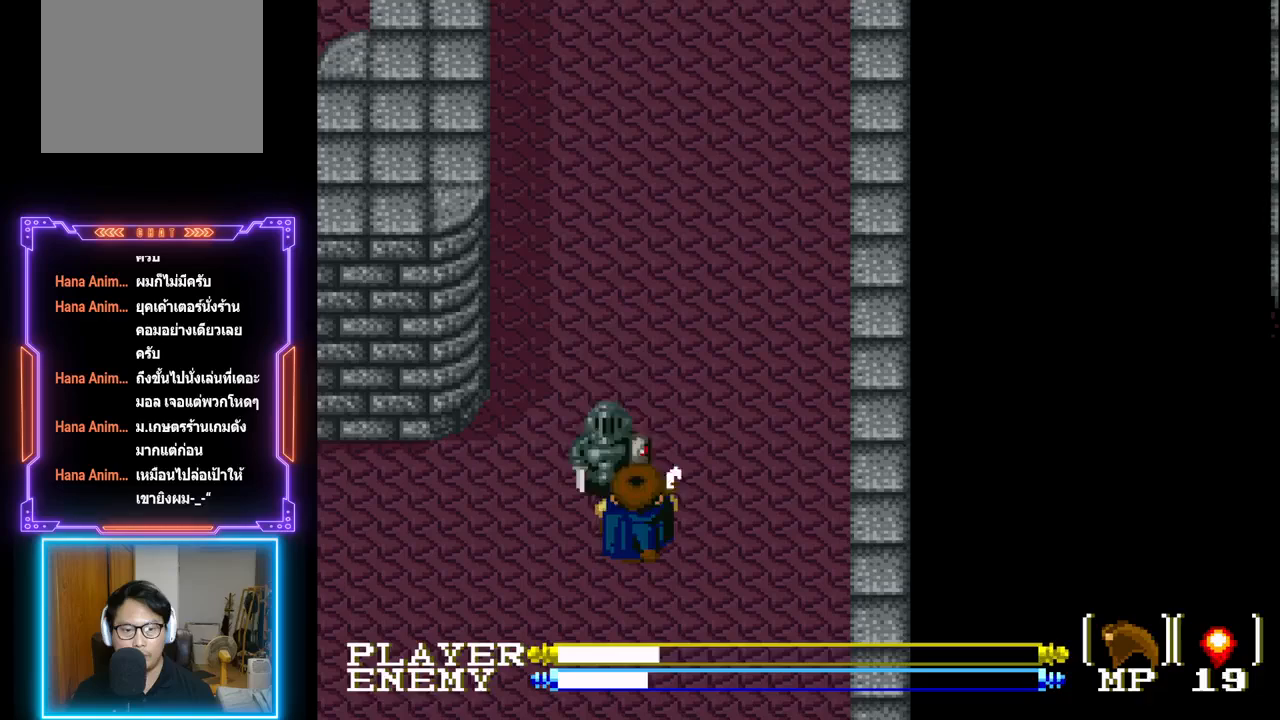
{"buttons": ["CROSS"], "left_stick": "center", "events": [[117, "CROSS", "up"], [500, "CROSS", "down"]]}
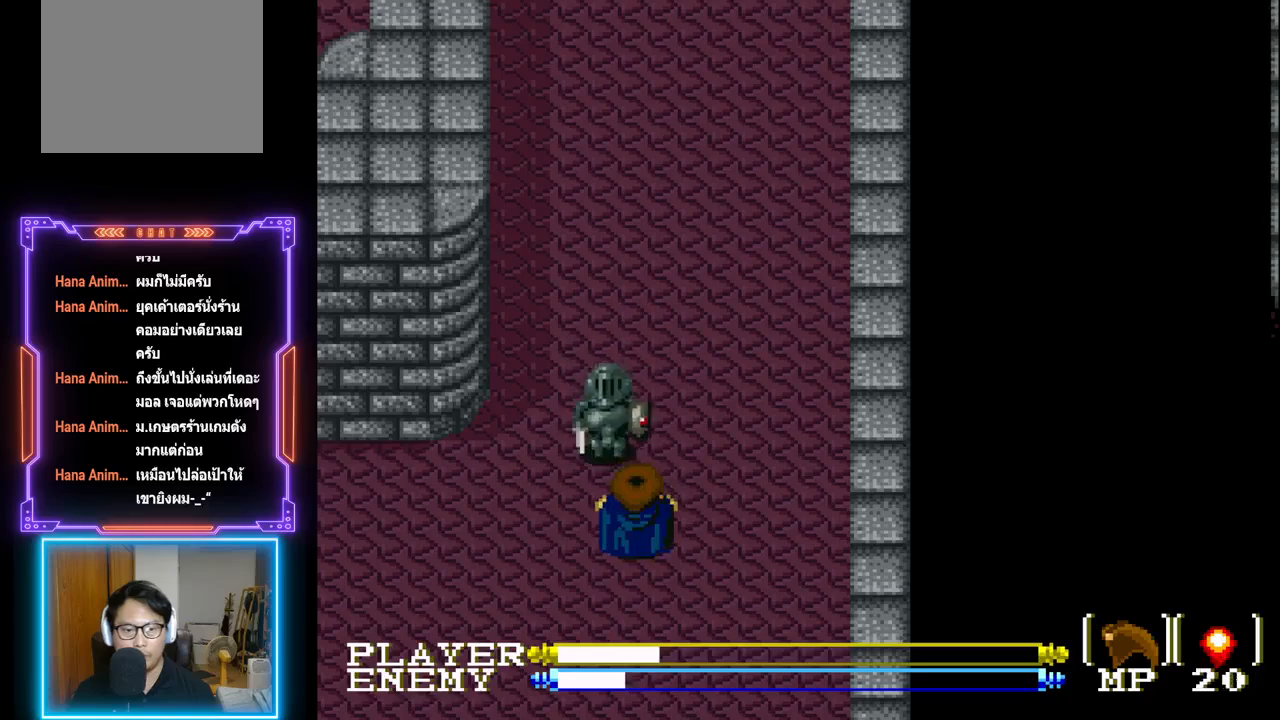
{"buttons": [], "left_stick": "center", "events": [[200, "CROSS", "up"]]}
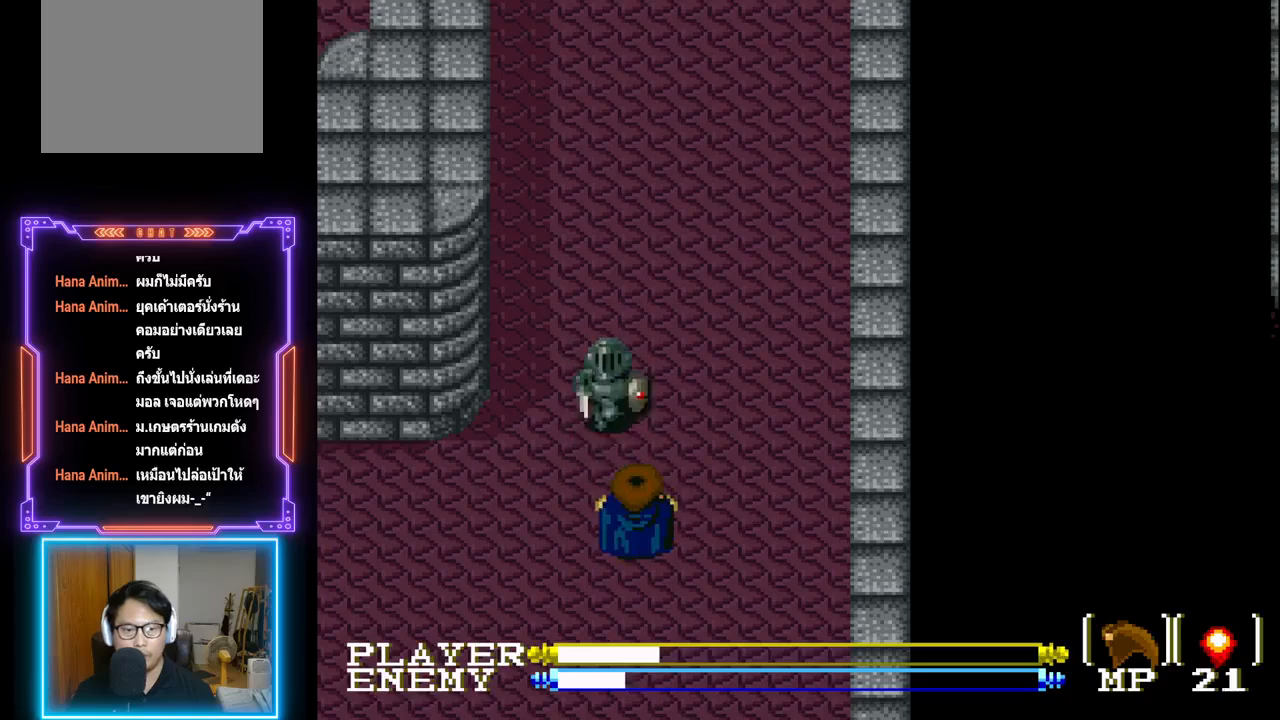
{"buttons": [], "left_stick": "center", "events": [[200, "CROSS", "down"], [417, "CROSS", "up"]]}
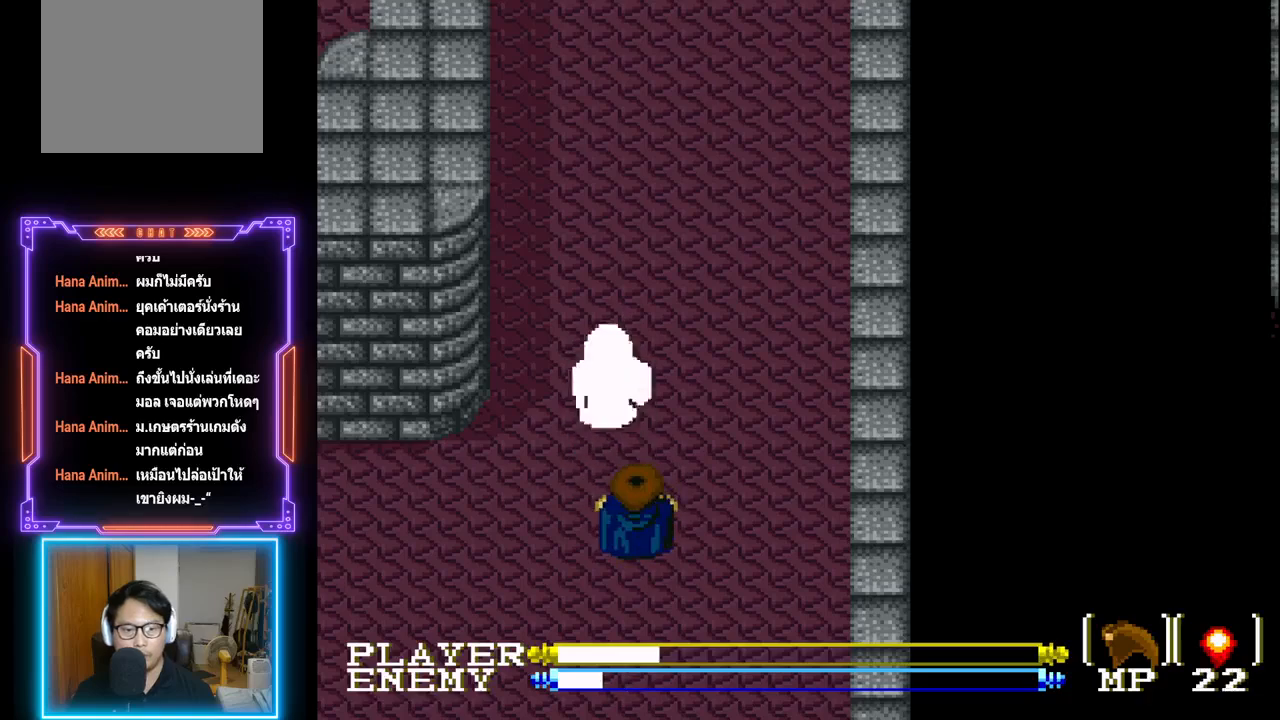
{"buttons": ["CROSS"], "left_stick": "center", "events": [[417, "CROSS", "down"]]}
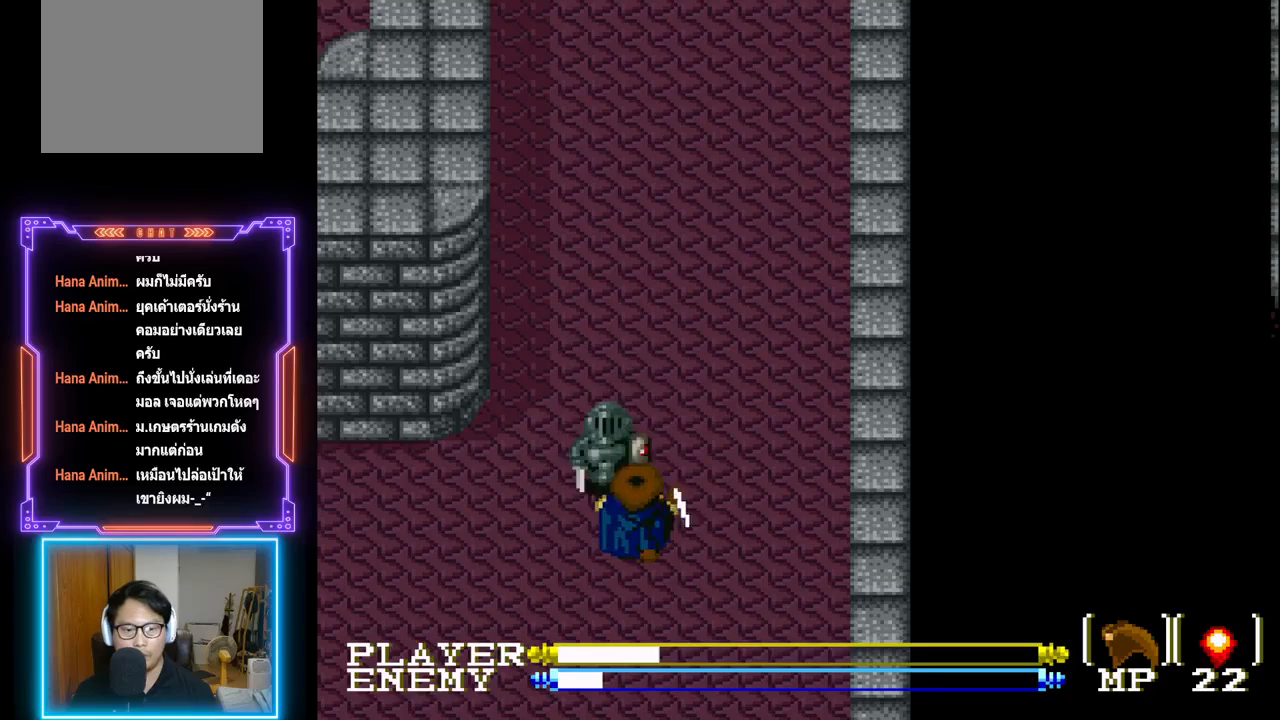
{"buttons": [], "left_stick": "center", "events": [[100, "CROSS", "up"]]}
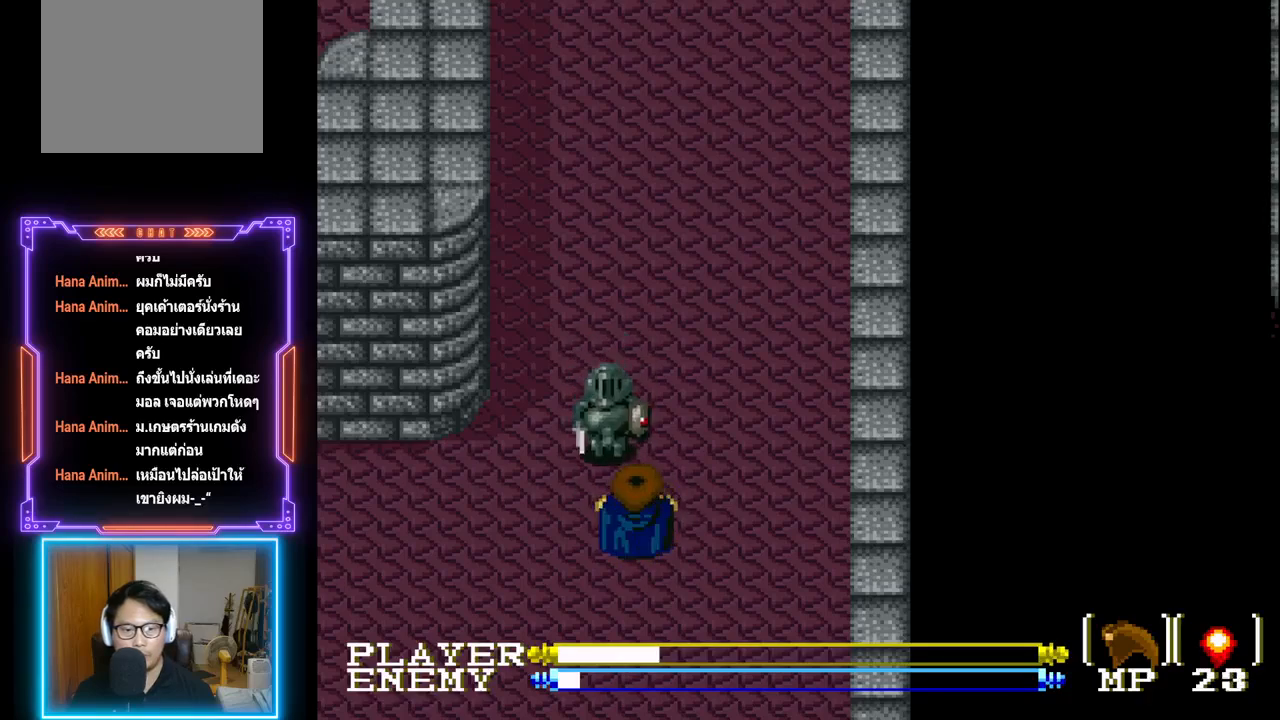
{"buttons": [], "left_stick": "center", "events": [[133, "CROSS", "down"], [317, "CROSS", "up"]]}
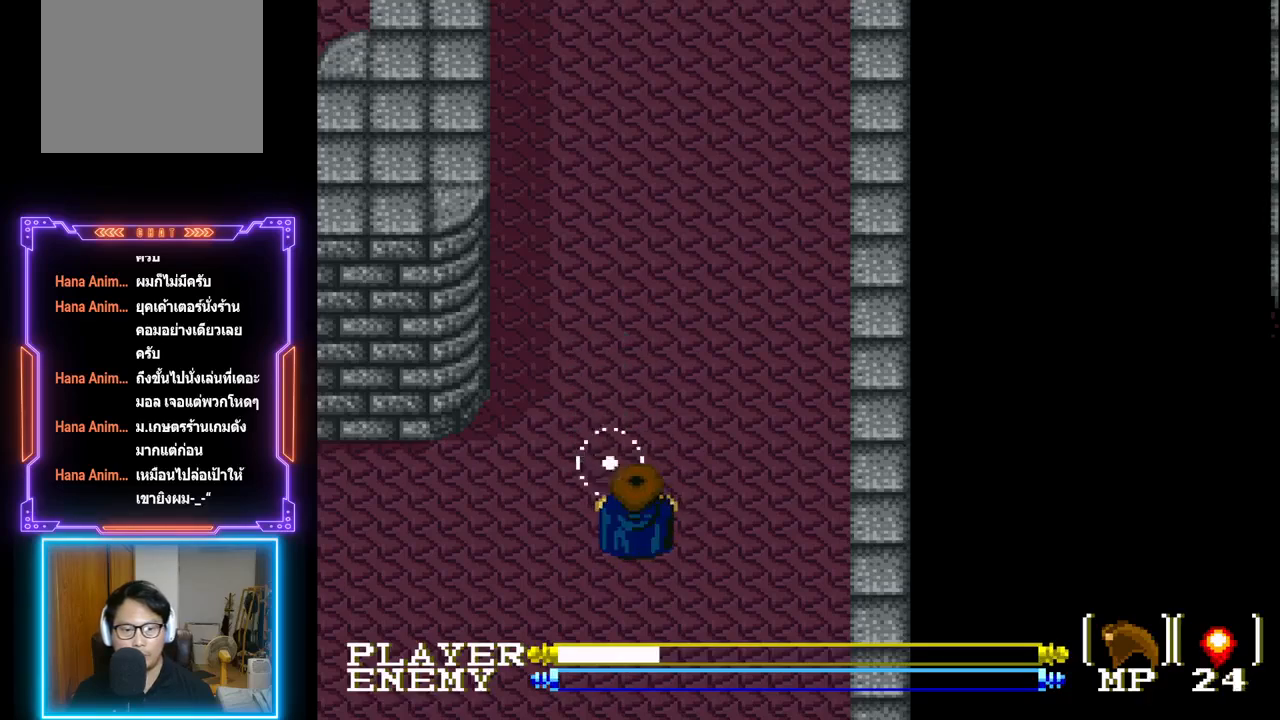
{"buttons": ["DPAD_DOWN"], "left_stick": "center", "events": [[133, "DPAD_DOWN", "down"]]}
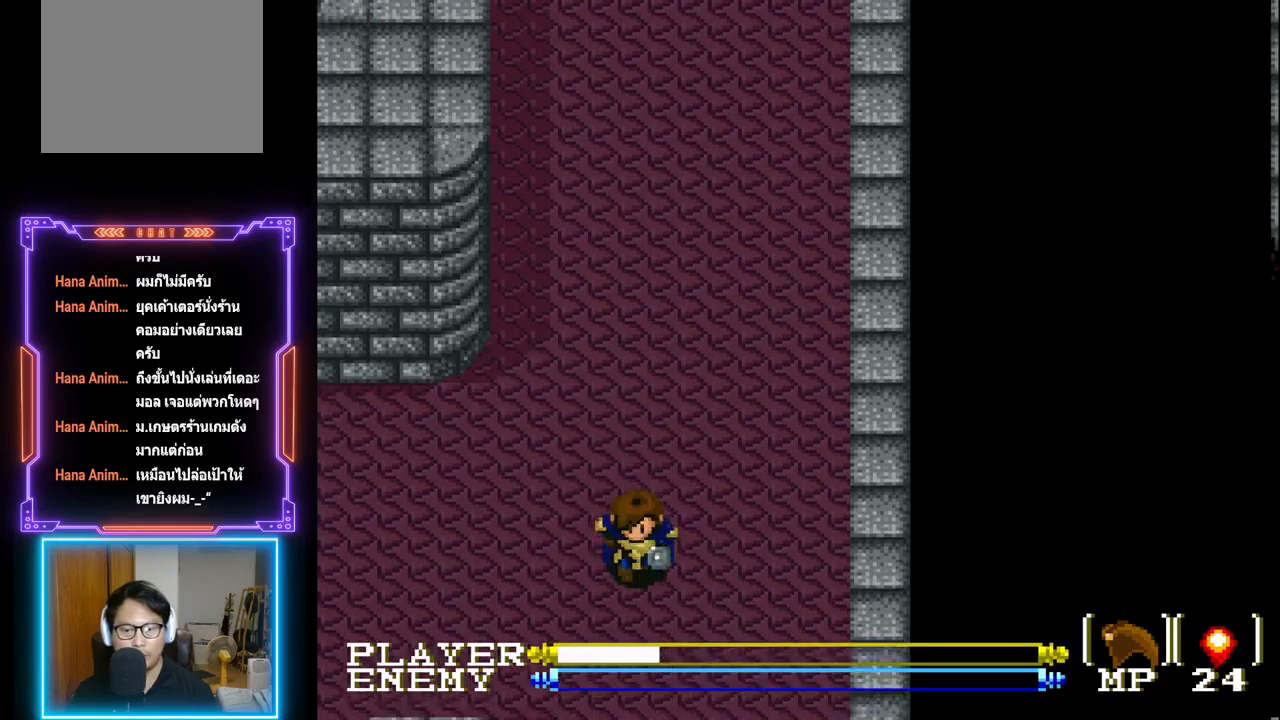
{"buttons": ["DPAD_DOWN"], "left_stick": "center", "events": []}
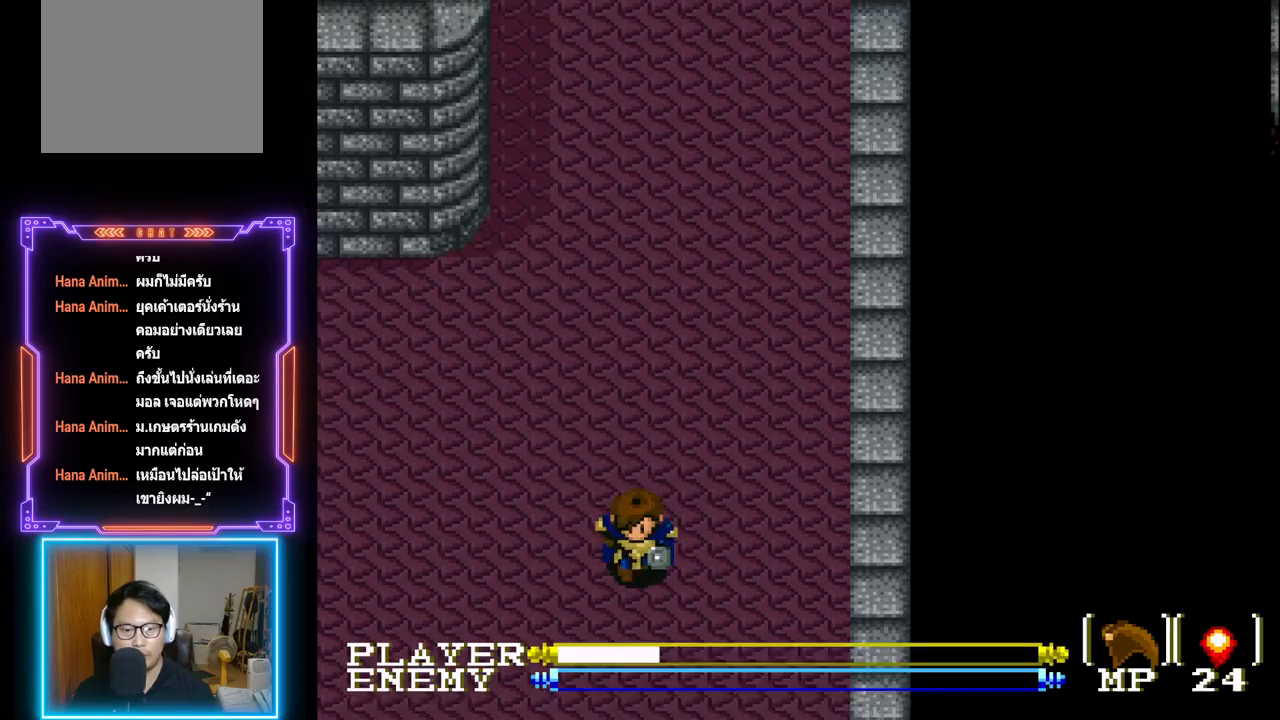
{"buttons": ["START"], "left_stick": "center", "events": [[283, "DPAD_DOWN", "up"], [317, "START", "down"]]}
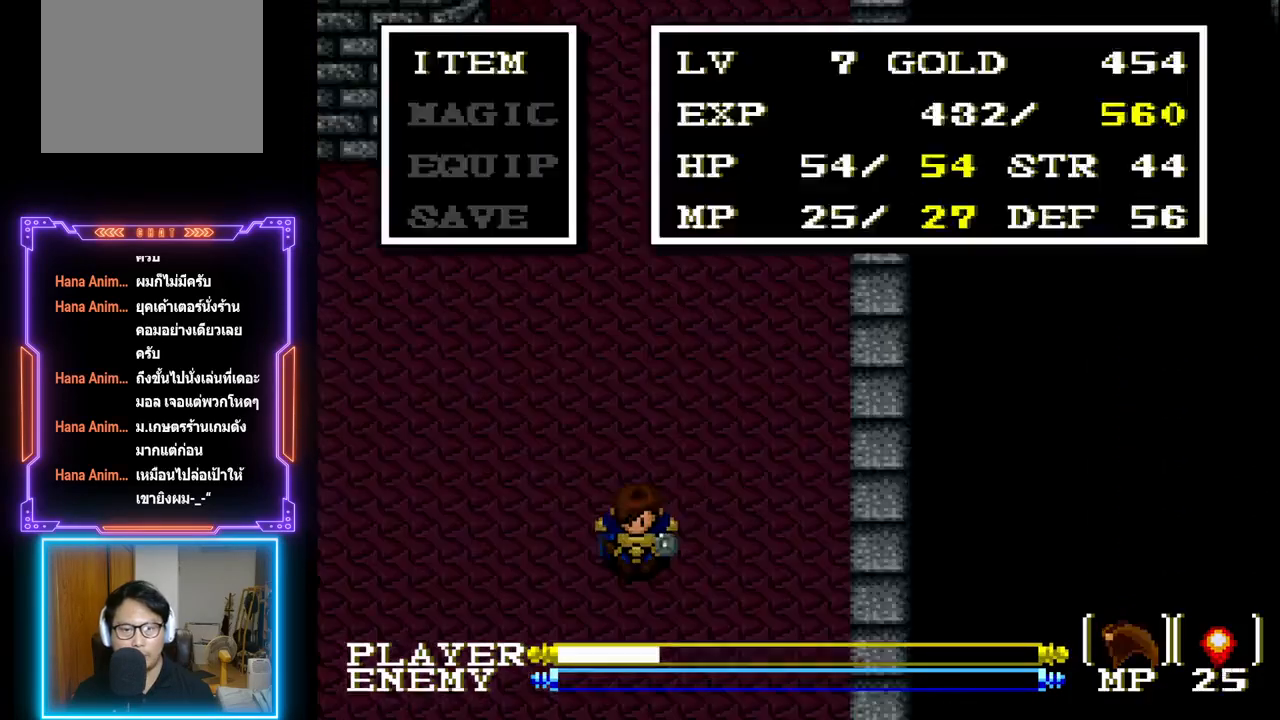
{"buttons": ["START"], "left_stick": "center", "events": [[67, "START", "up"], [400, "START", "down"]]}
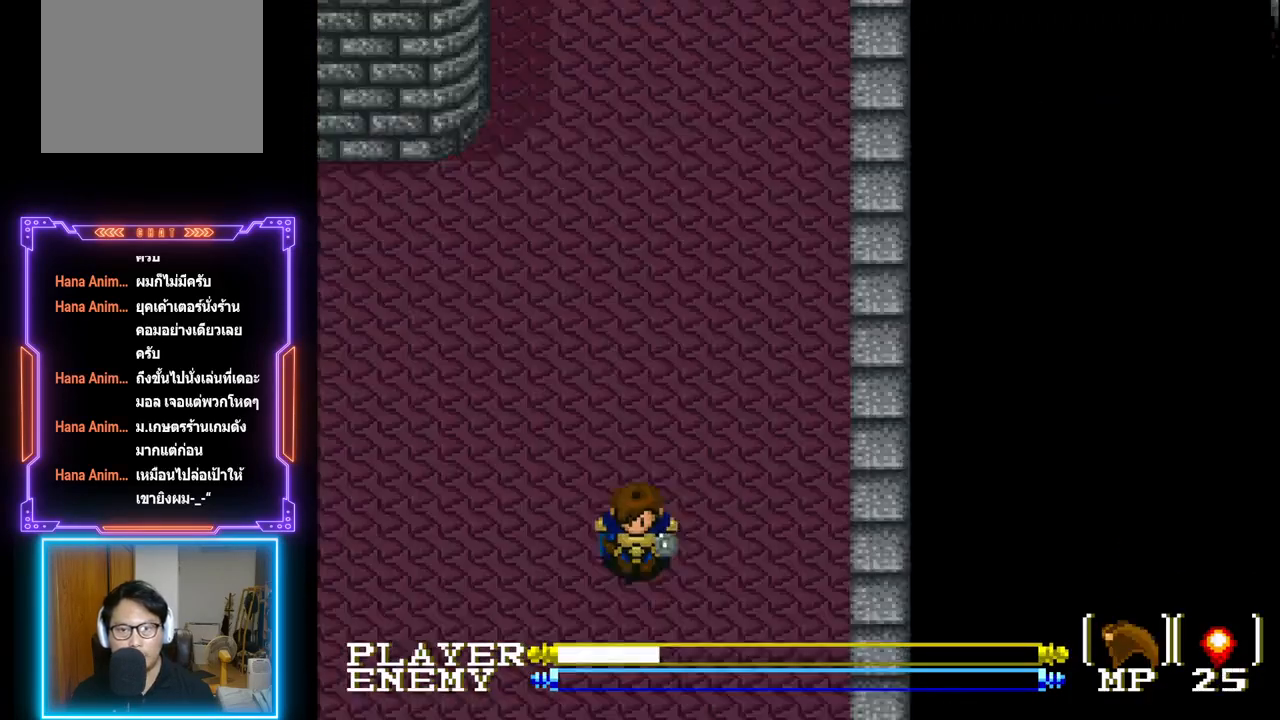
{"buttons": ["DPAD_DOWN"], "left_stick": "center", "events": [[50, "DPAD_DOWN", "down"], [50, "START", "up"]]}
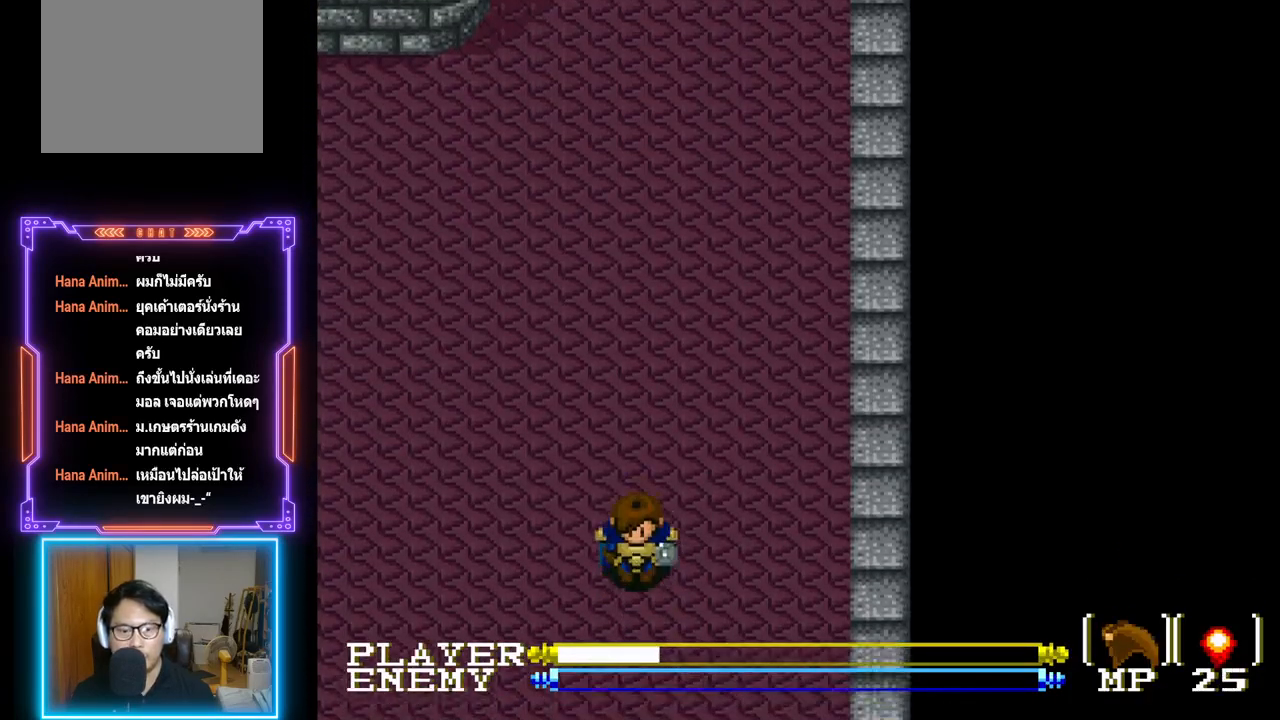
{"buttons": ["DPAD_DOWN"], "left_stick": "center", "events": []}
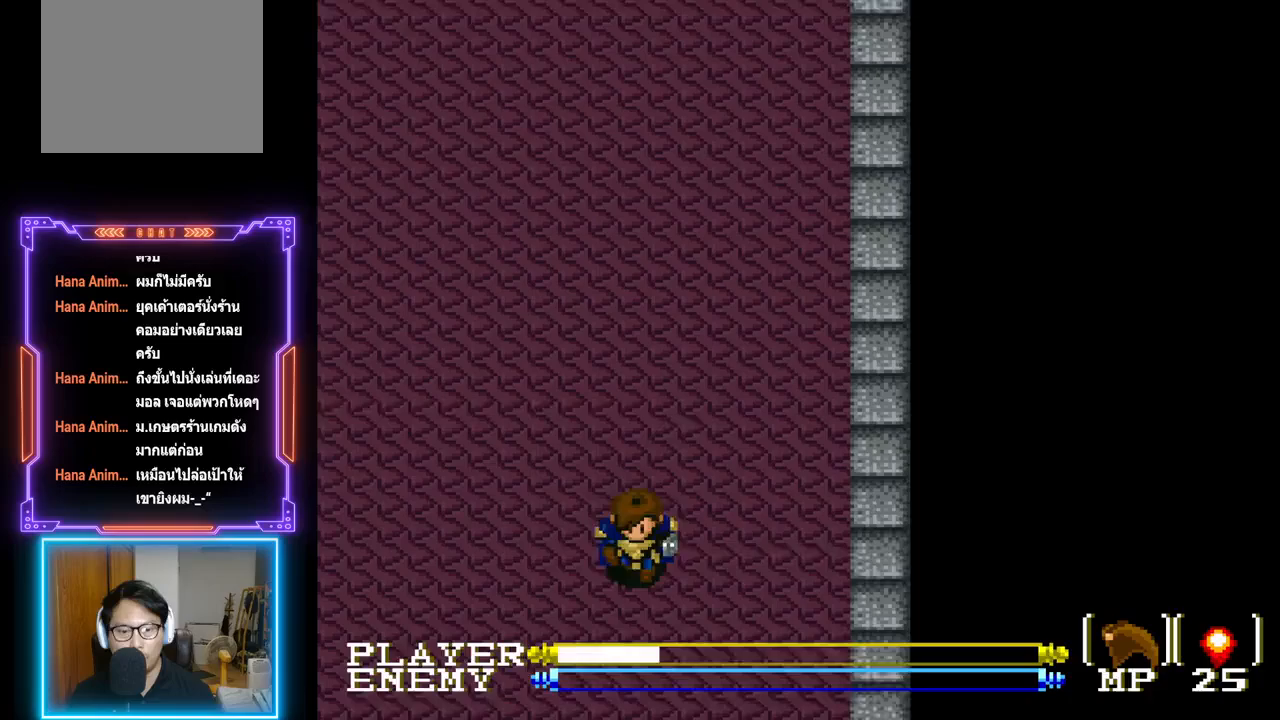
{"buttons": ["DPAD_DOWN"], "left_stick": "center", "events": [[17, "DPAD_DOWN", "up"], [33, "DPAD_LEFT", "down"], [400, "DPAD_DOWN", "down"], [450, "DPAD_LEFT", "up"]]}
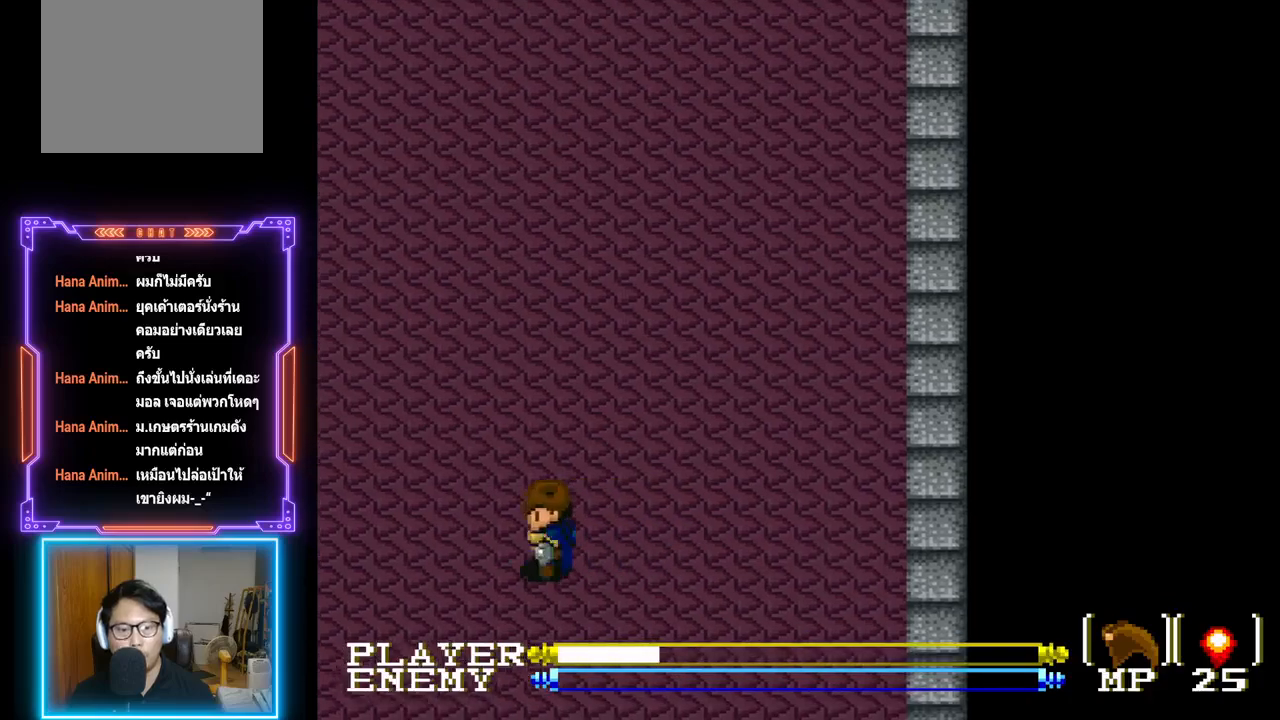
{"buttons": ["DPAD_DOWN"], "left_stick": "center", "events": []}
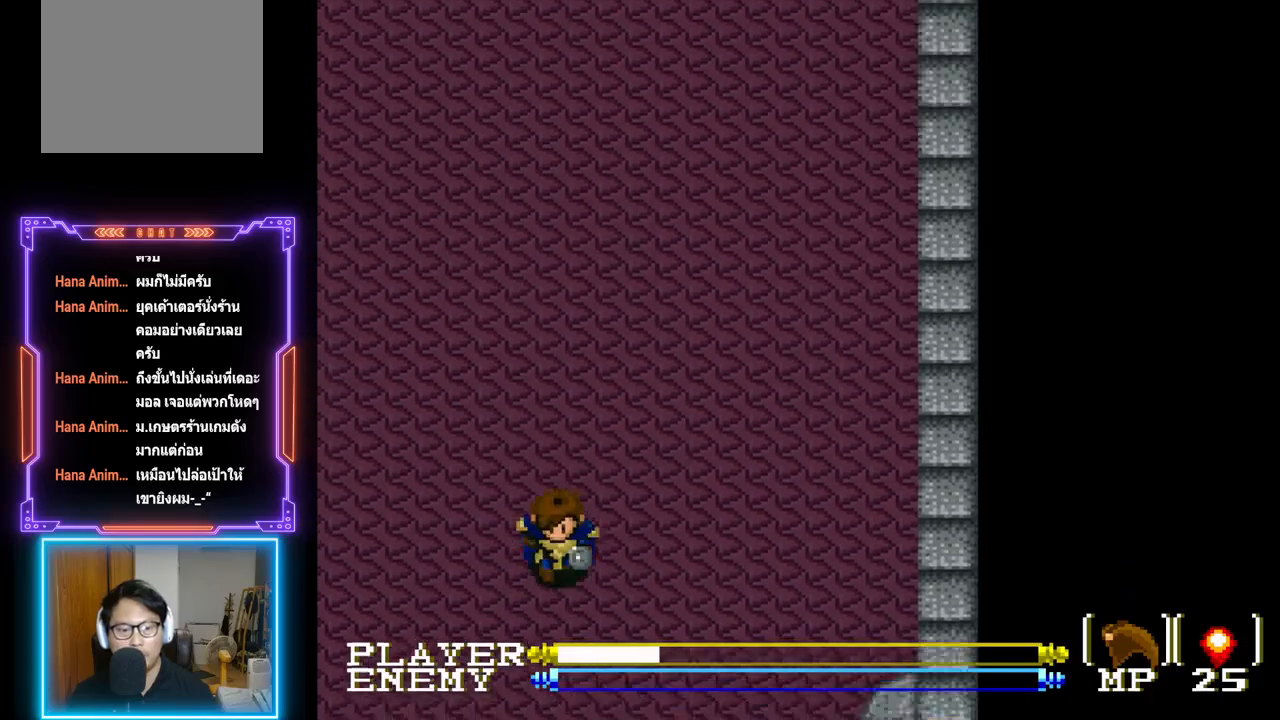
{"buttons": ["DPAD_DOWN"], "left_stick": "center", "events": []}
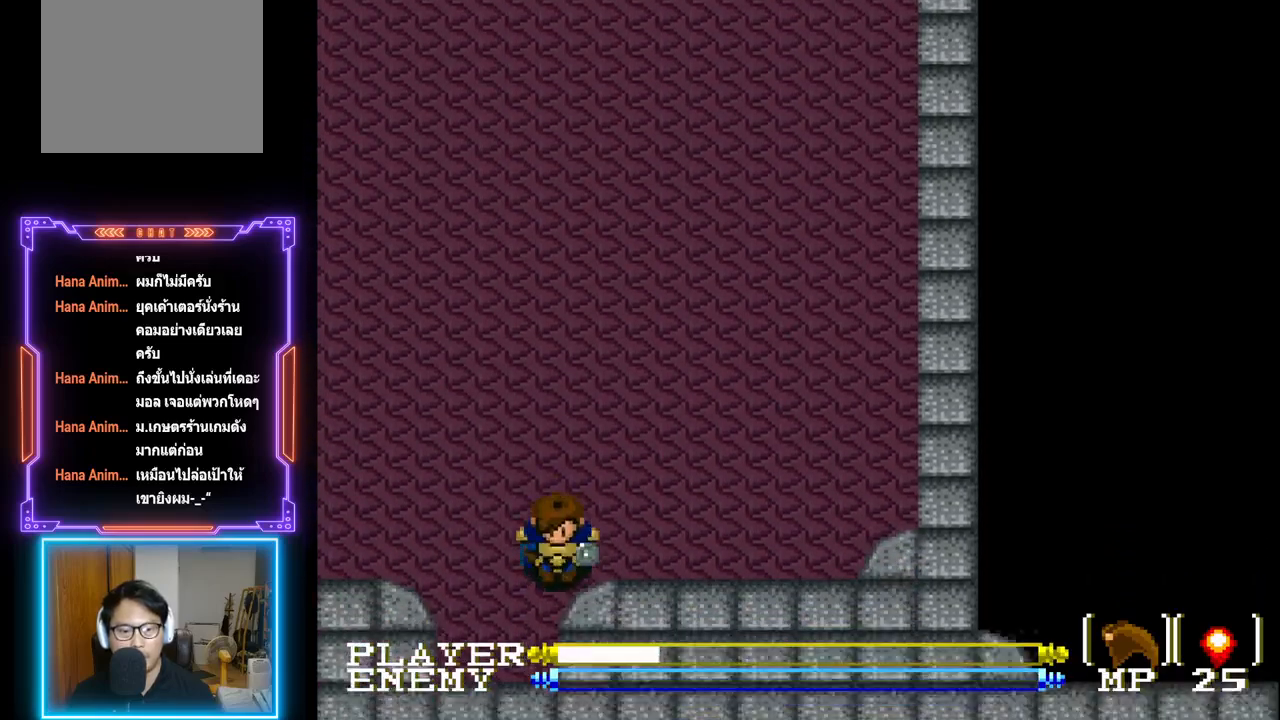
{"buttons": ["DPAD_DOWN"], "left_stick": "center", "events": []}
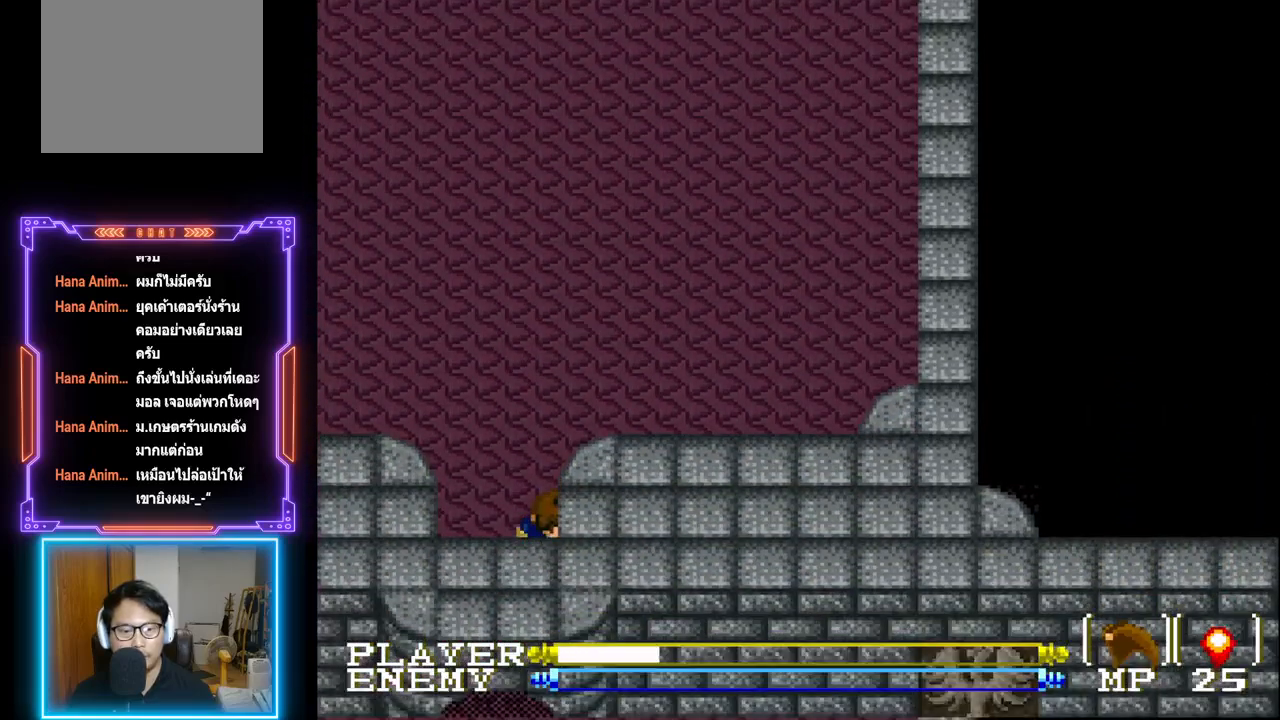
{"buttons": ["DPAD_DOWN"], "left_stick": "center", "events": []}
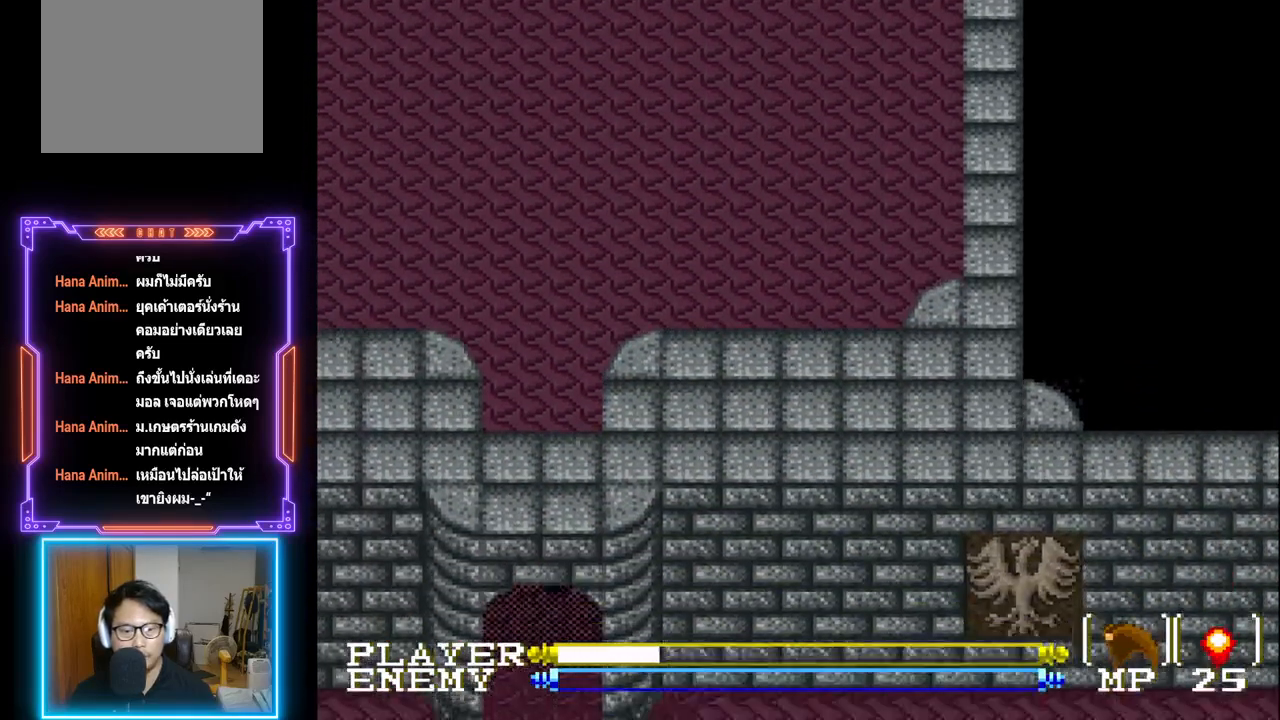
{"buttons": ["DPAD_DOWN"], "left_stick": "center", "events": []}
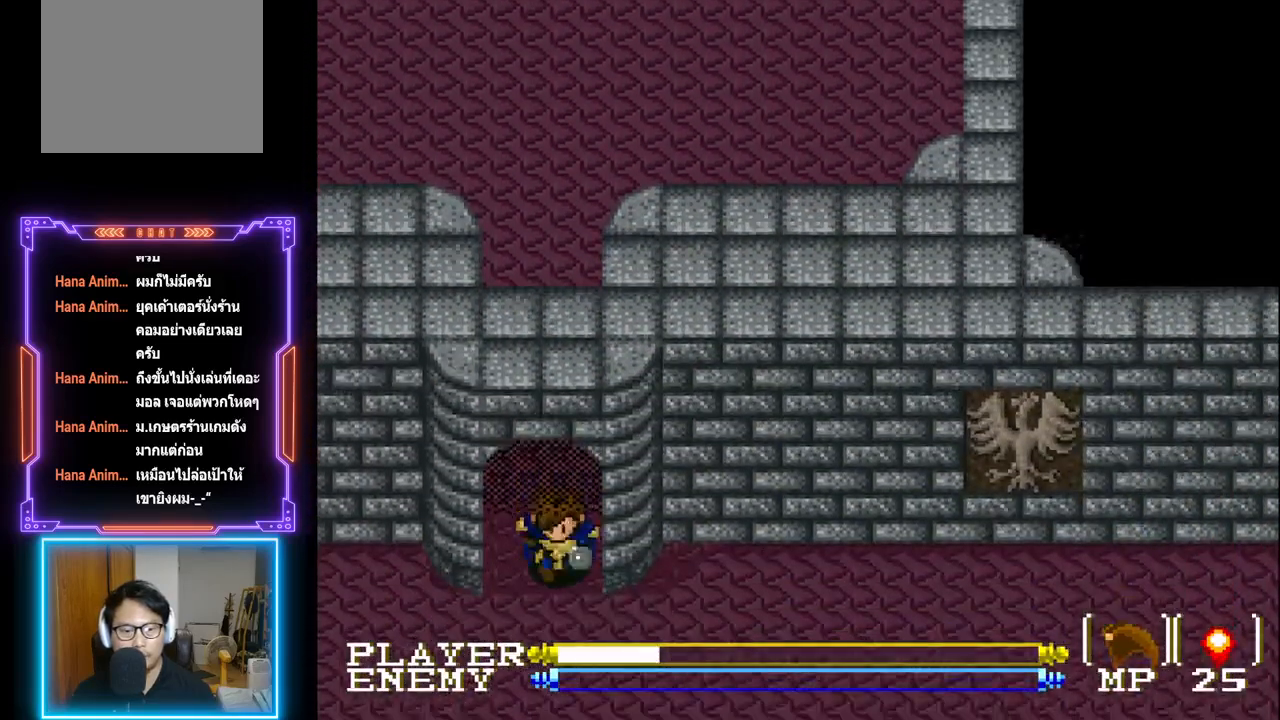
{"buttons": ["DPAD_RIGHT"], "left_stick": "center", "events": [[333, "DPAD_RIGHT", "down"], [350, "DPAD_DOWN", "up"]]}
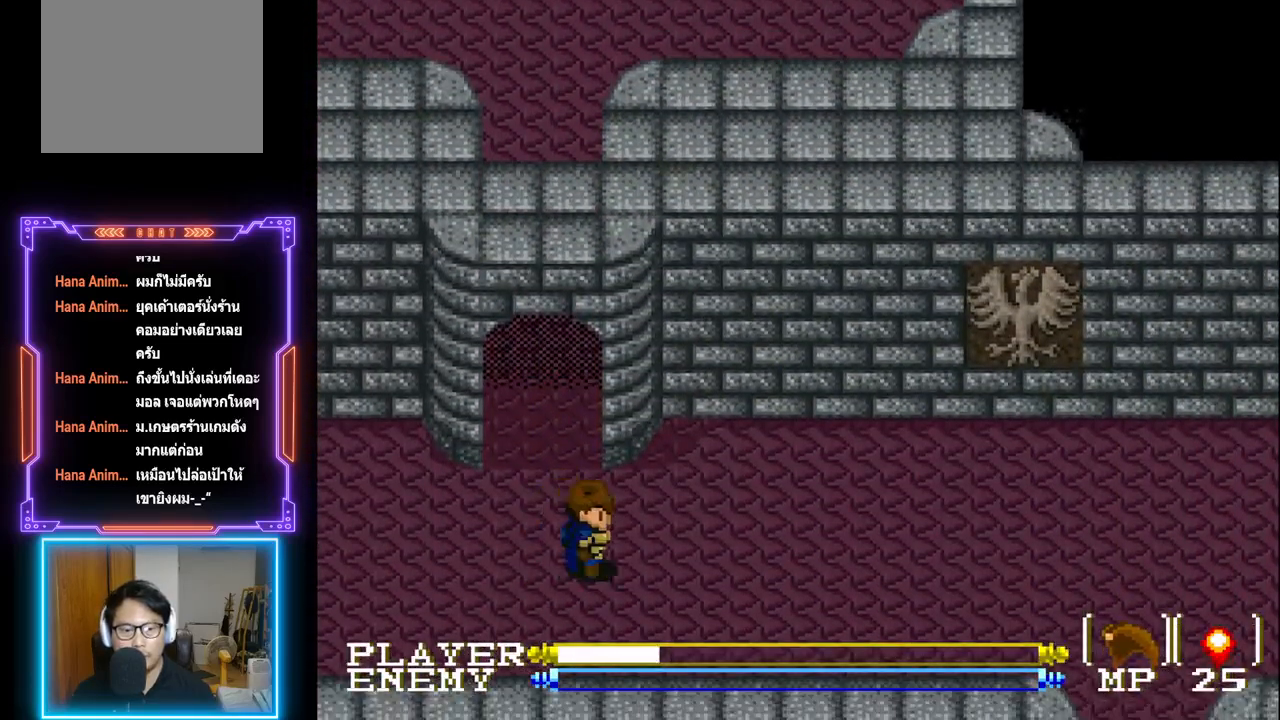
{"buttons": ["DPAD_RIGHT"], "left_stick": "center", "events": []}
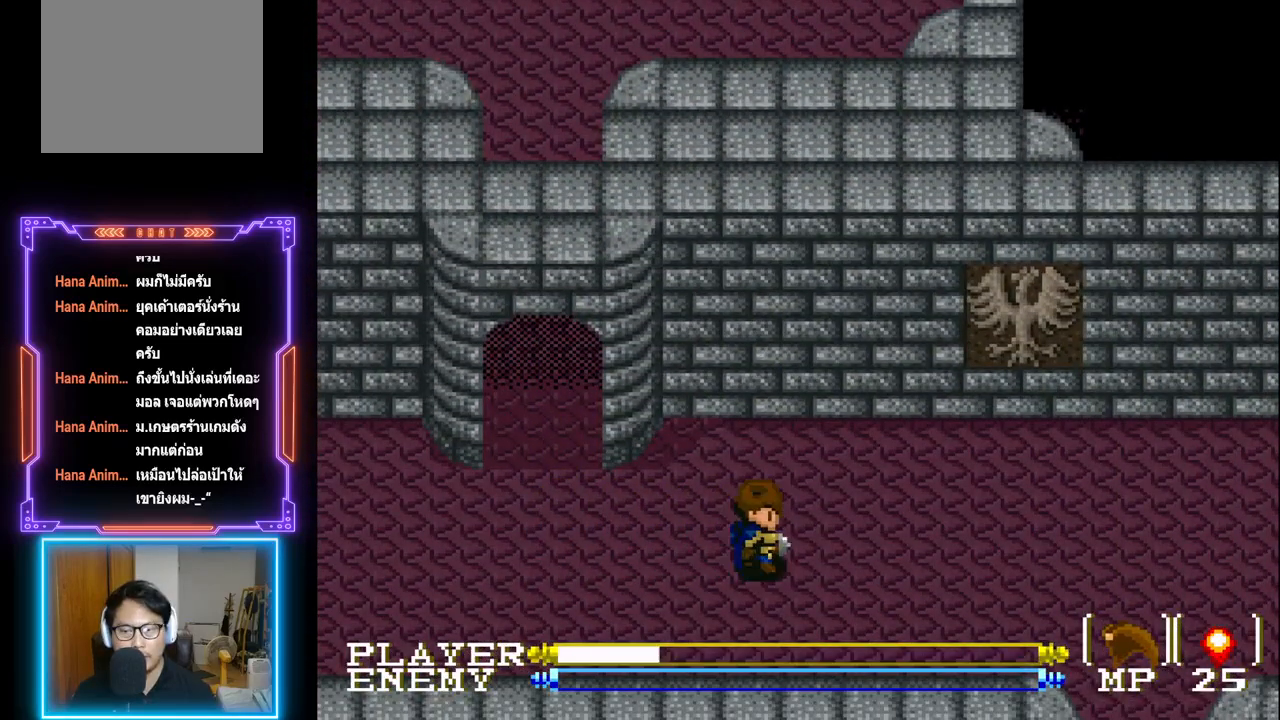
{"buttons": ["DPAD_RIGHT"], "left_stick": "center", "events": []}
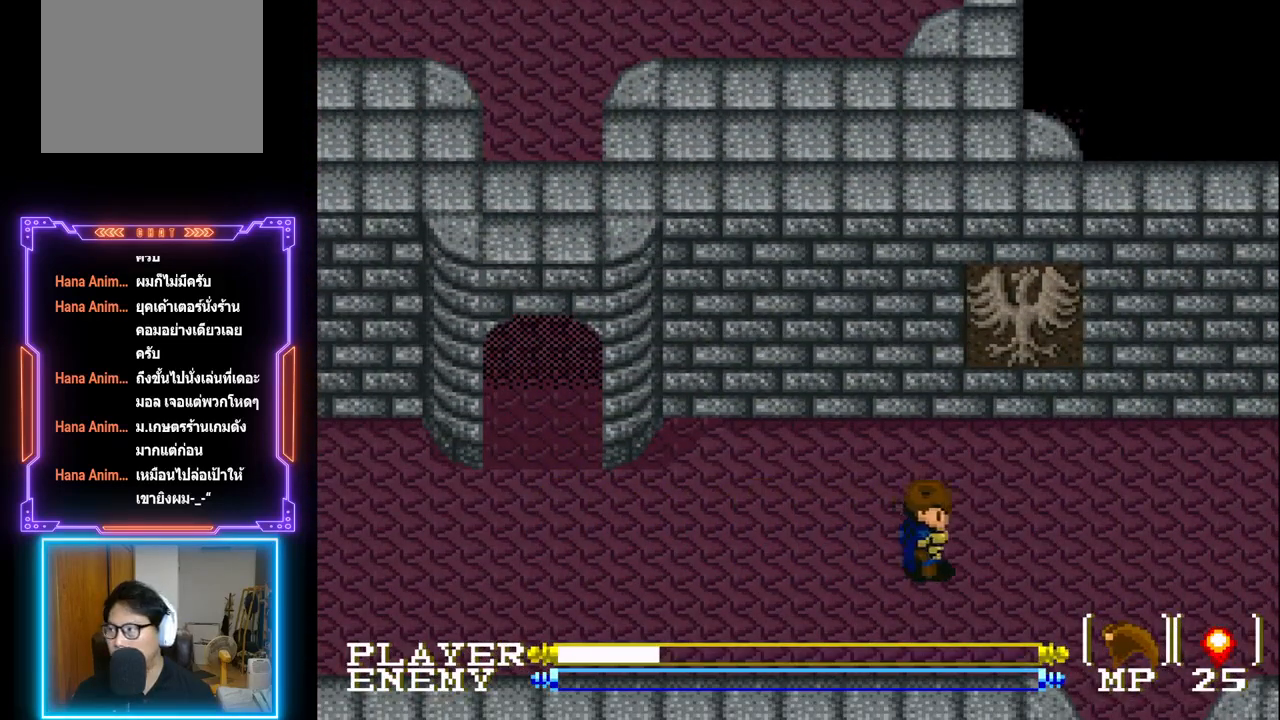
{"buttons": ["DPAD_RIGHT"], "left_stick": "center", "events": []}
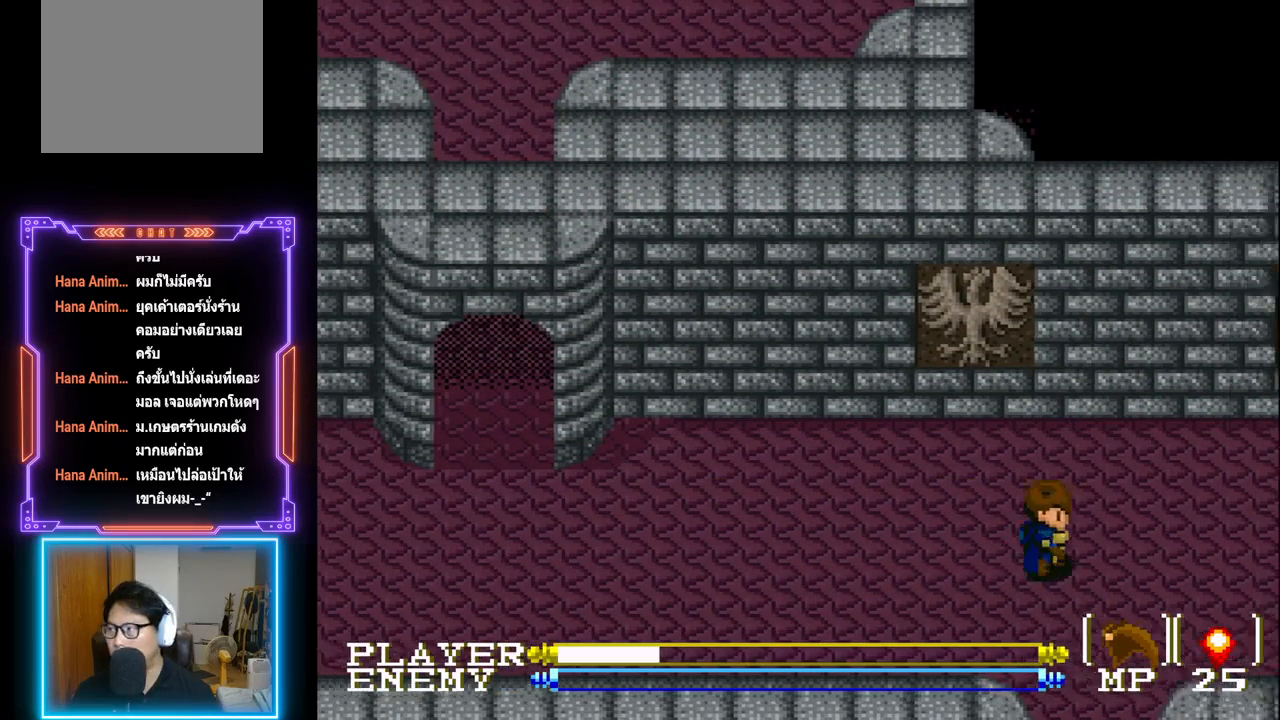
{"buttons": [], "left_stick": "center", "events": [[267, "DPAD_RIGHT", "up"]]}
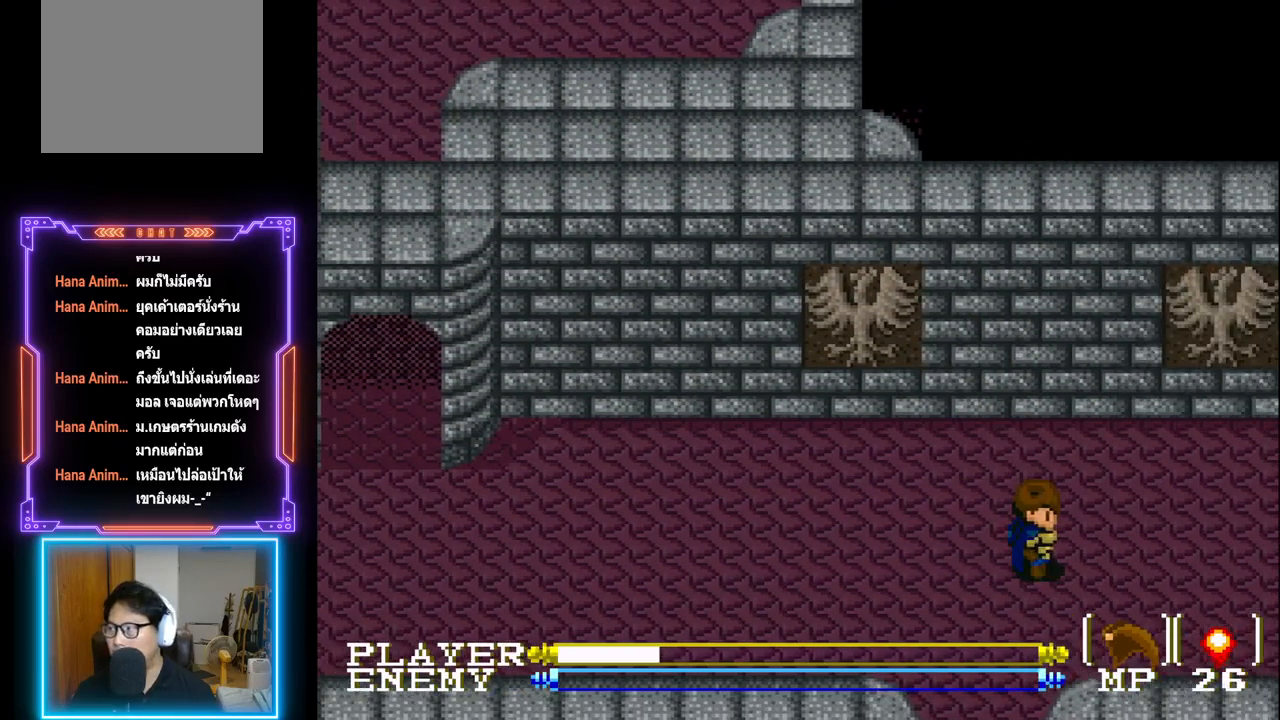
{"buttons": ["DPAD_RIGHT"], "left_stick": "center", "events": [[500, "DPAD_RIGHT", "down"]]}
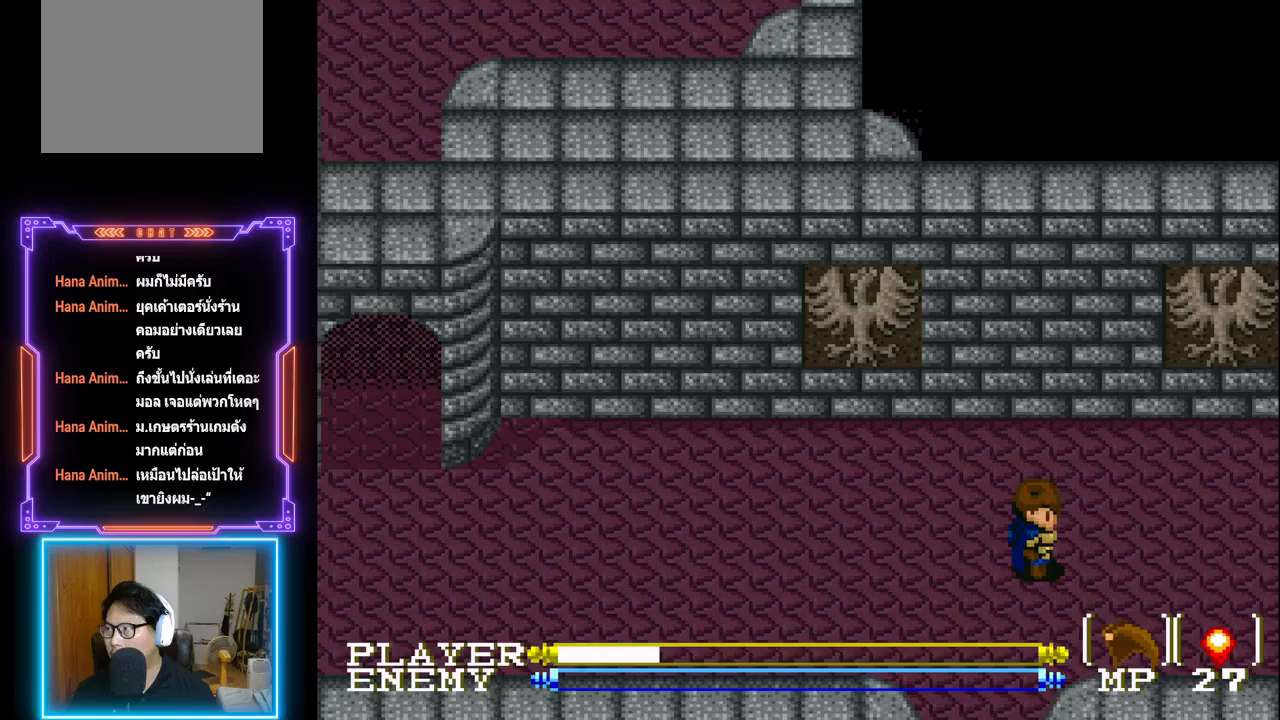
{"buttons": [], "left_stick": "center", "events": [[217, "DPAD_RIGHT", "up"]]}
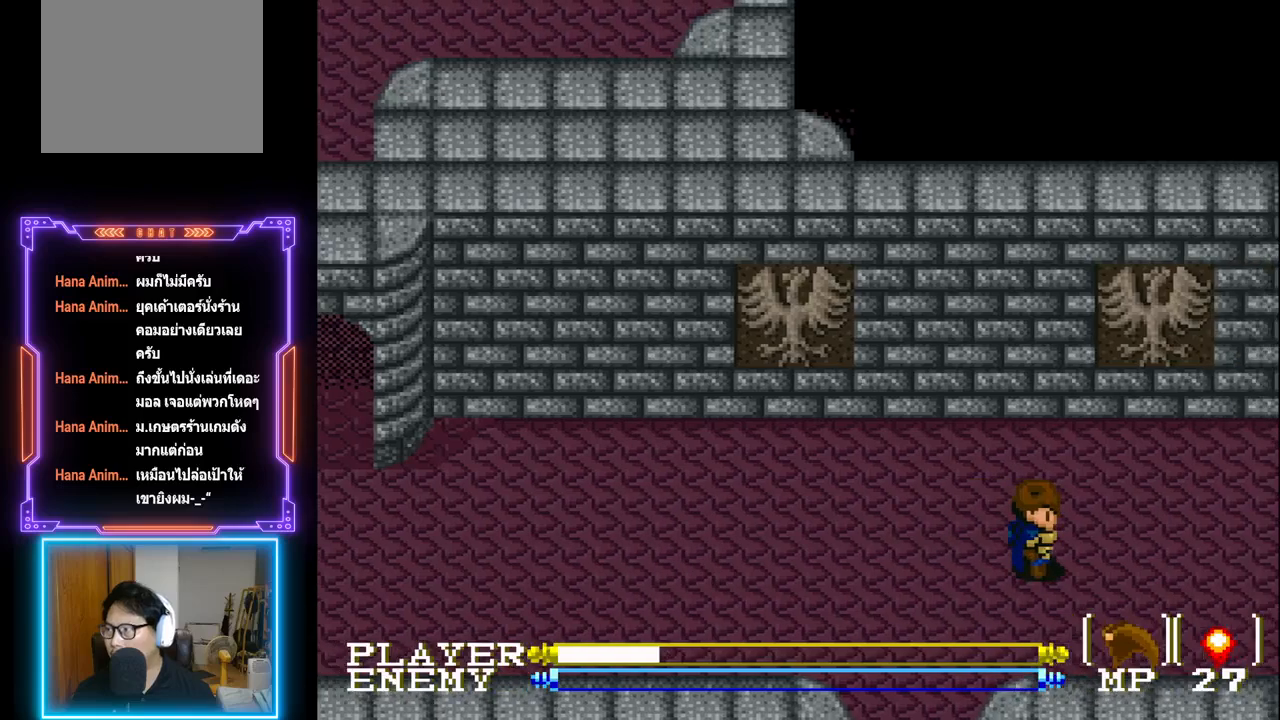
{"buttons": [], "left_stick": "center", "events": []}
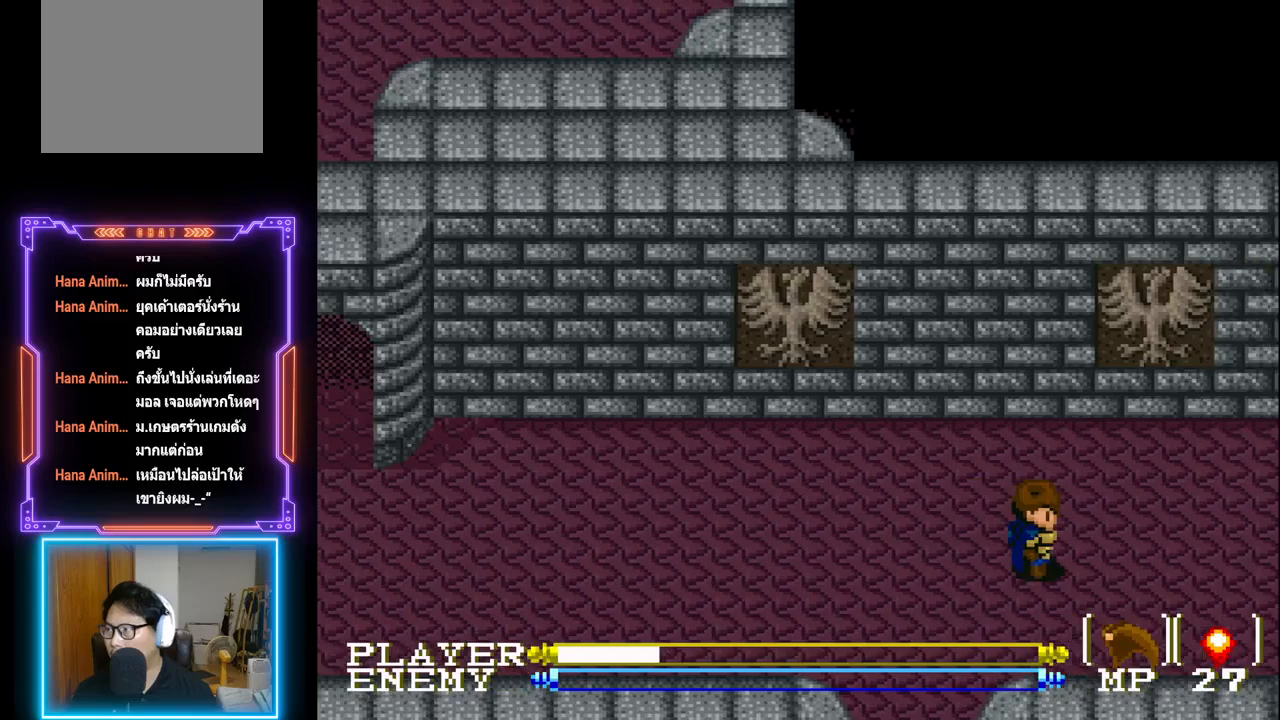
{"buttons": [], "left_stick": "center", "events": []}